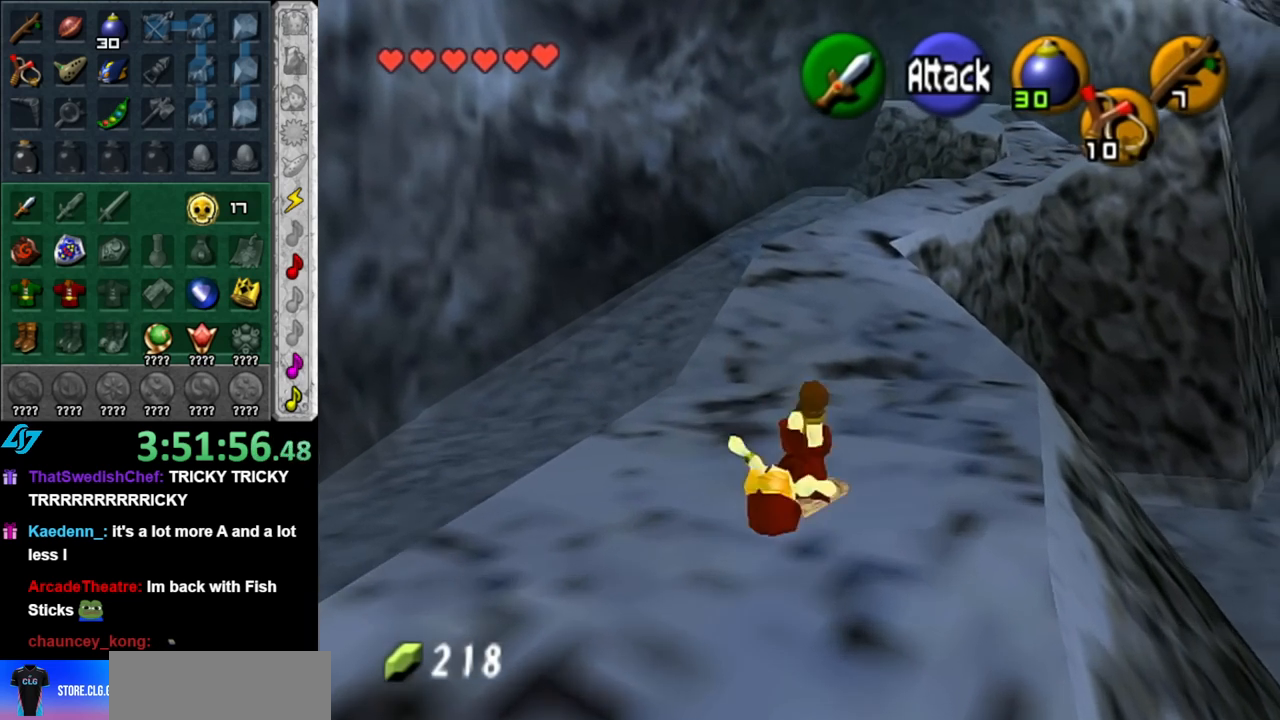
Gameplay with a controller (Nintendo layout); each line is a JSON object with the inputs held at the frame after it. "events" lists button and stick changes between this image and that frame as [ms after this image, input, new state], when the widget could be followed in between. Not read: L2 L3 R2 R3.
{"buttons": ["A"], "left_stick": "up", "right_stick": "center", "events": [[350, "A", "down"]]}
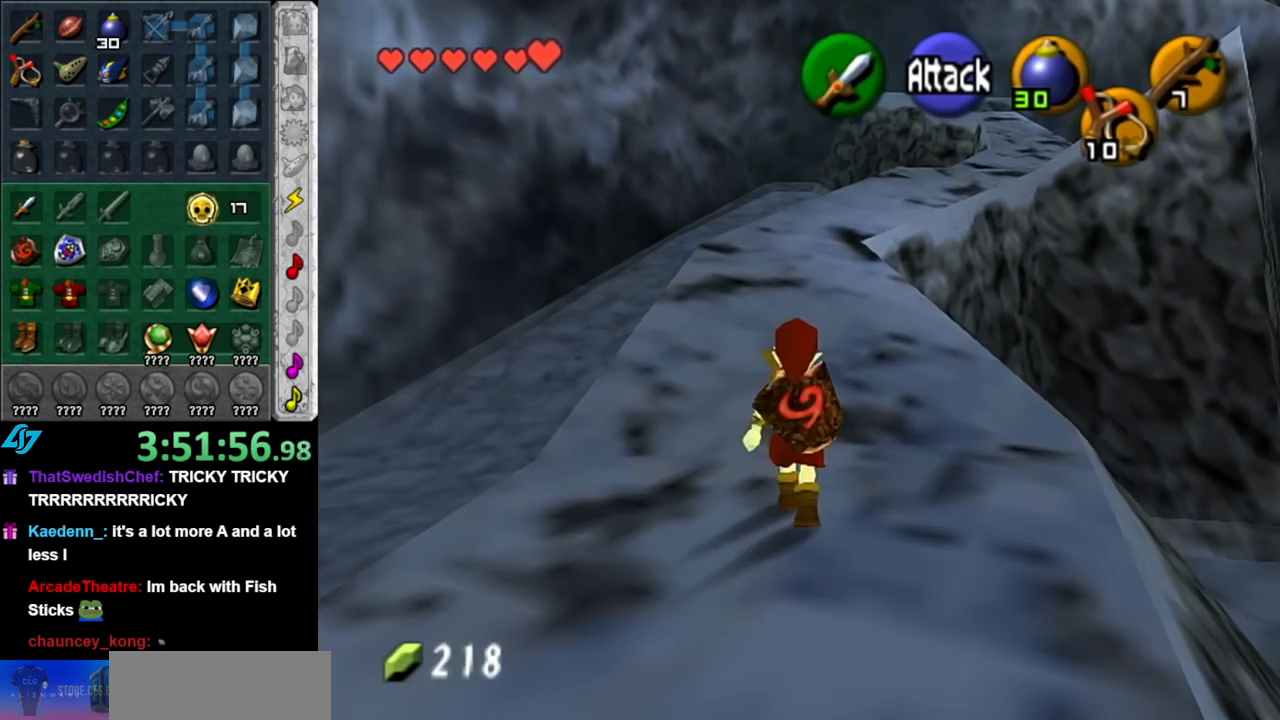
{"buttons": [], "left_stick": "up", "right_stick": "center", "events": [[33, "A", "up"]]}
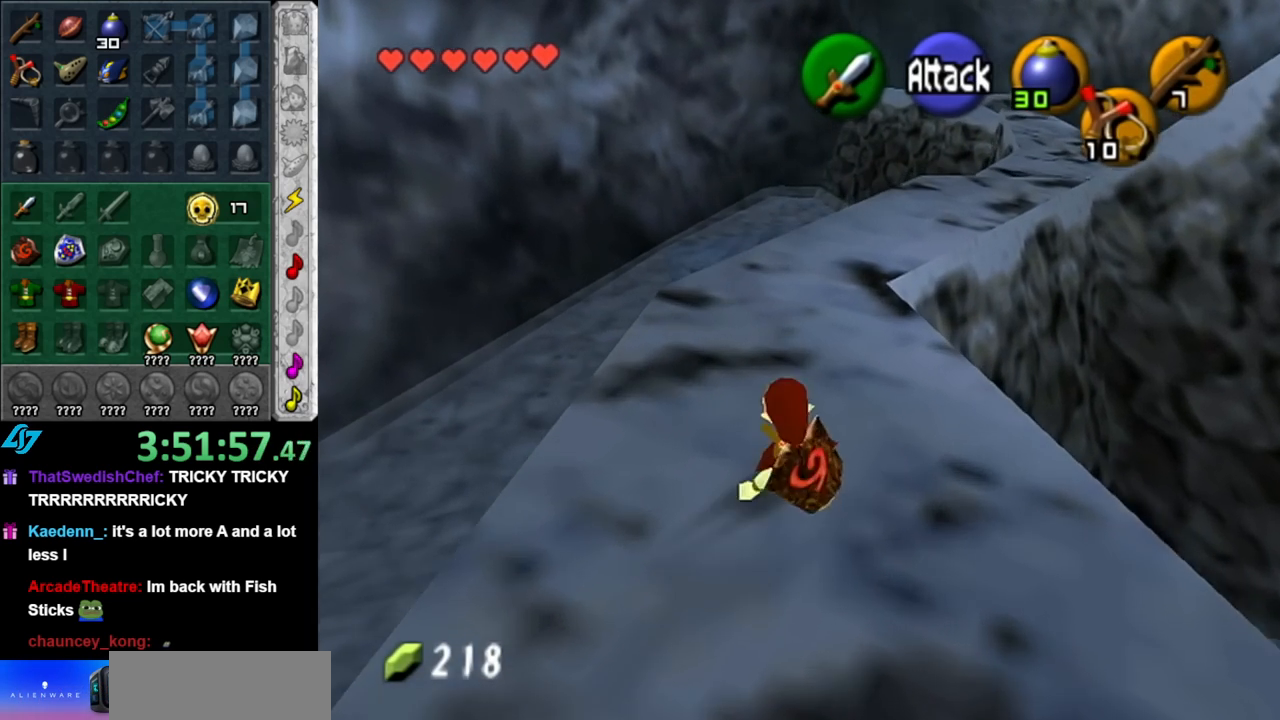
{"buttons": [], "left_stick": "up", "right_stick": "center", "events": [[100, "A", "down"], [283, "A", "up"]]}
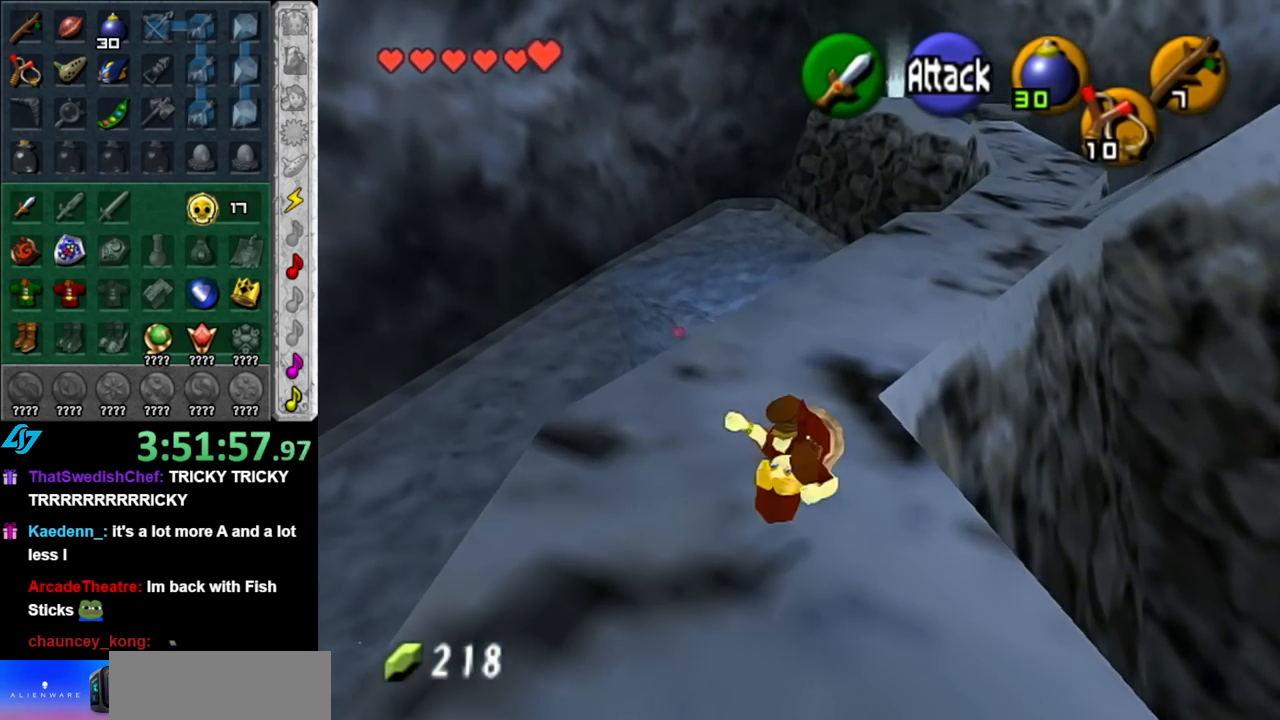
{"buttons": ["A"], "left_stick": "up-right", "right_stick": "center", "events": [[150, "left_stick", "up-right"], [367, "A", "down"]]}
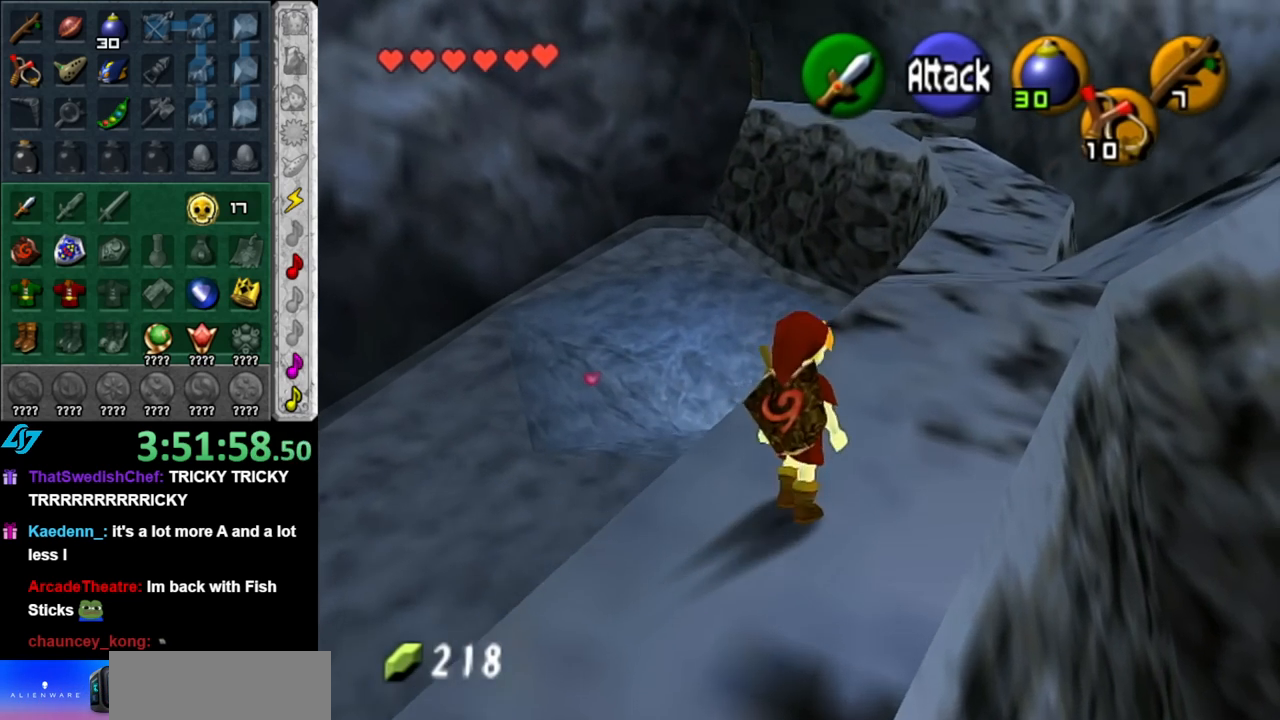
{"buttons": [], "left_stick": "up", "right_stick": "center", "events": [[67, "A", "up"], [283, "left_stick", "up"]]}
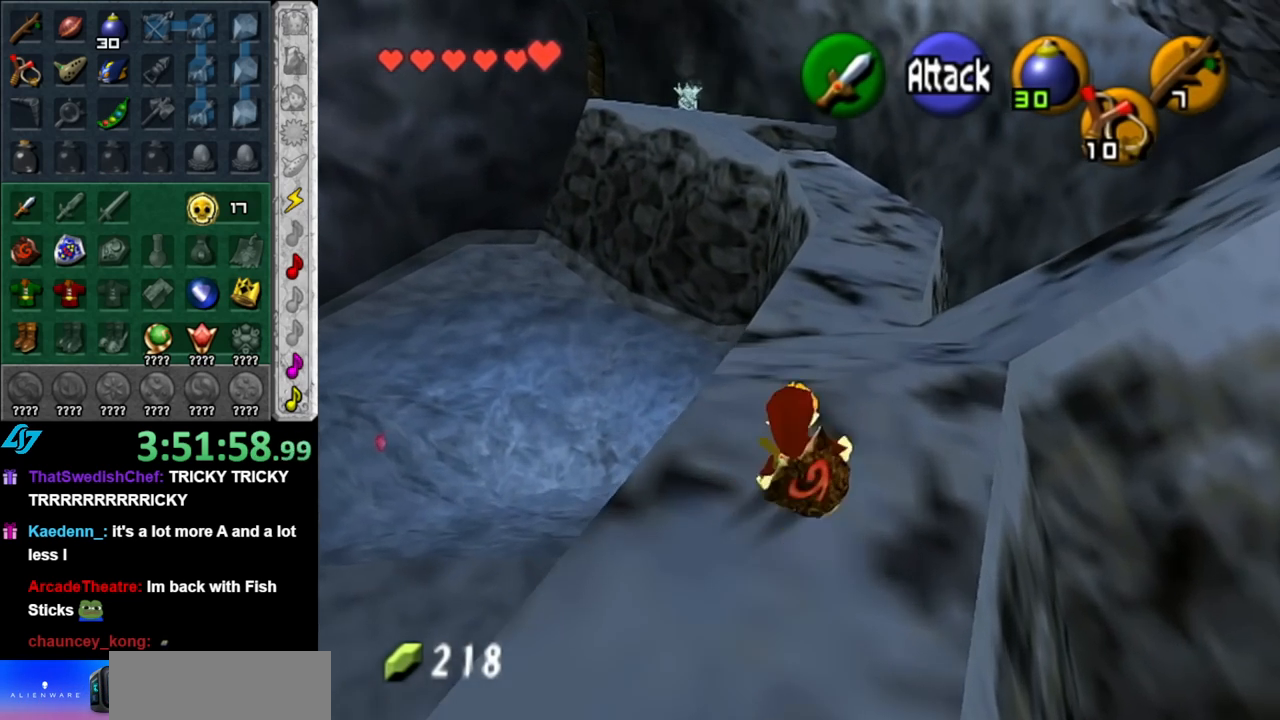
{"buttons": [], "left_stick": "up", "right_stick": "center", "events": [[183, "A", "down"], [333, "A", "up"]]}
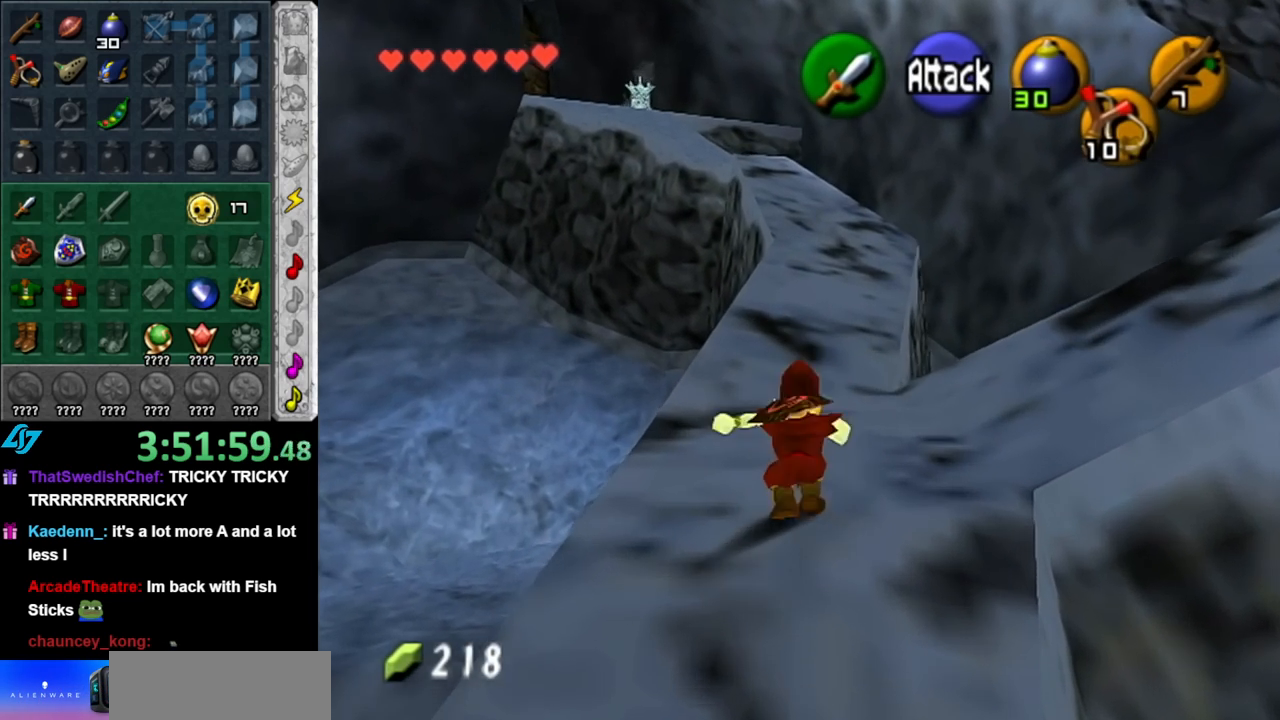
{"buttons": ["A"], "left_stick": "up", "right_stick": "center", "events": [[500, "A", "down"]]}
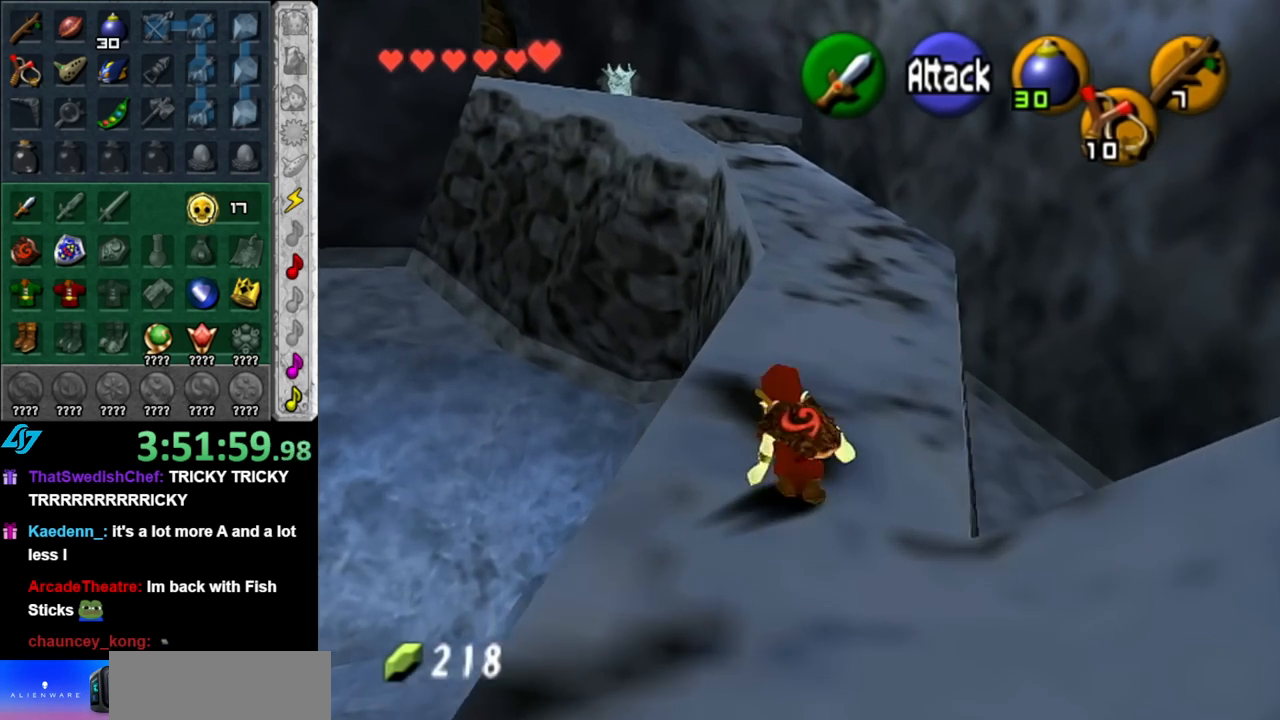
{"buttons": [], "left_stick": "up", "right_stick": "center", "events": [[150, "A", "up"]]}
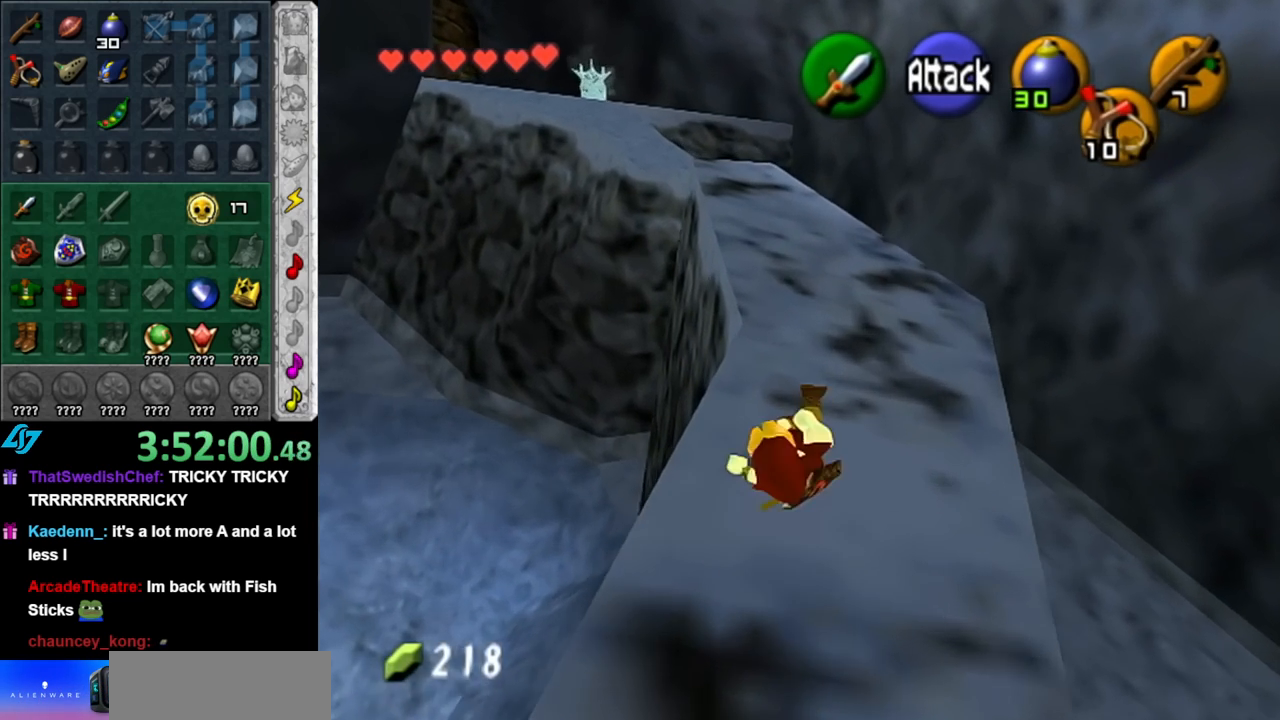
{"buttons": [], "left_stick": "up", "right_stick": "center", "events": [[250, "A", "down"], [433, "A", "up"]]}
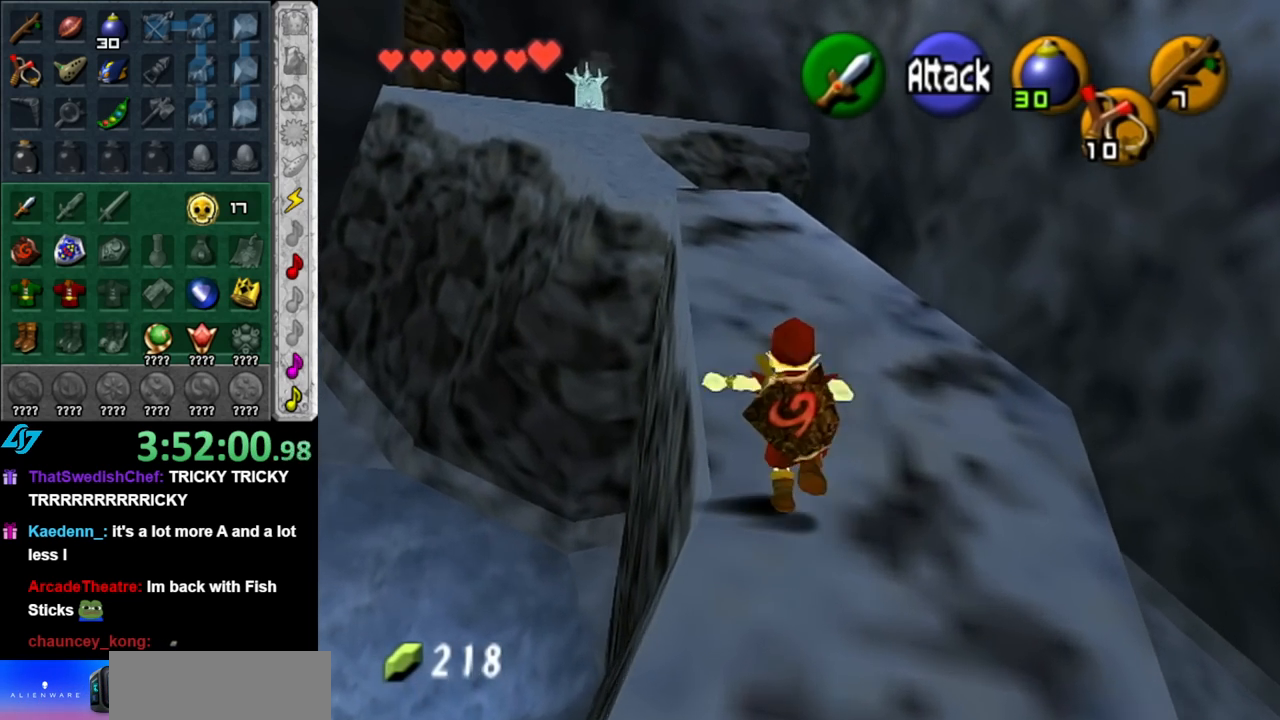
{"buttons": [], "left_stick": "up", "right_stick": "center", "events": []}
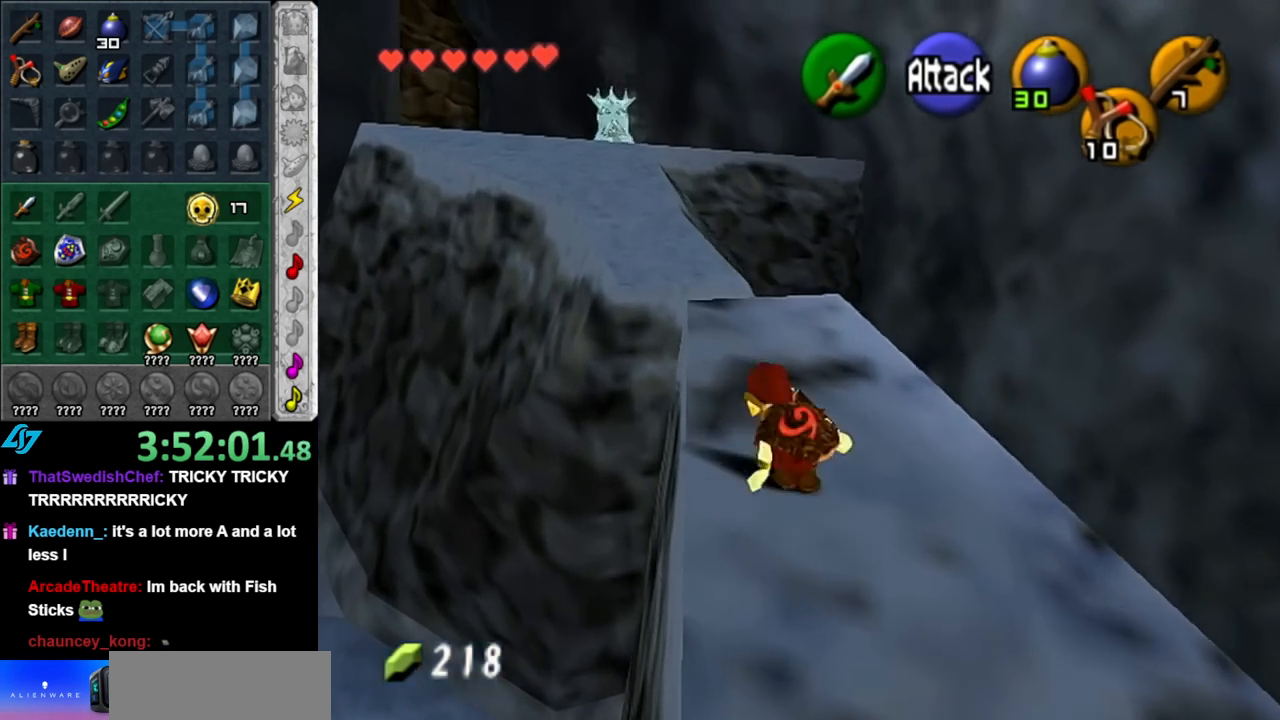
{"buttons": [], "left_stick": "up", "right_stick": "center", "events": [[117, "A", "down"], [283, "A", "up"]]}
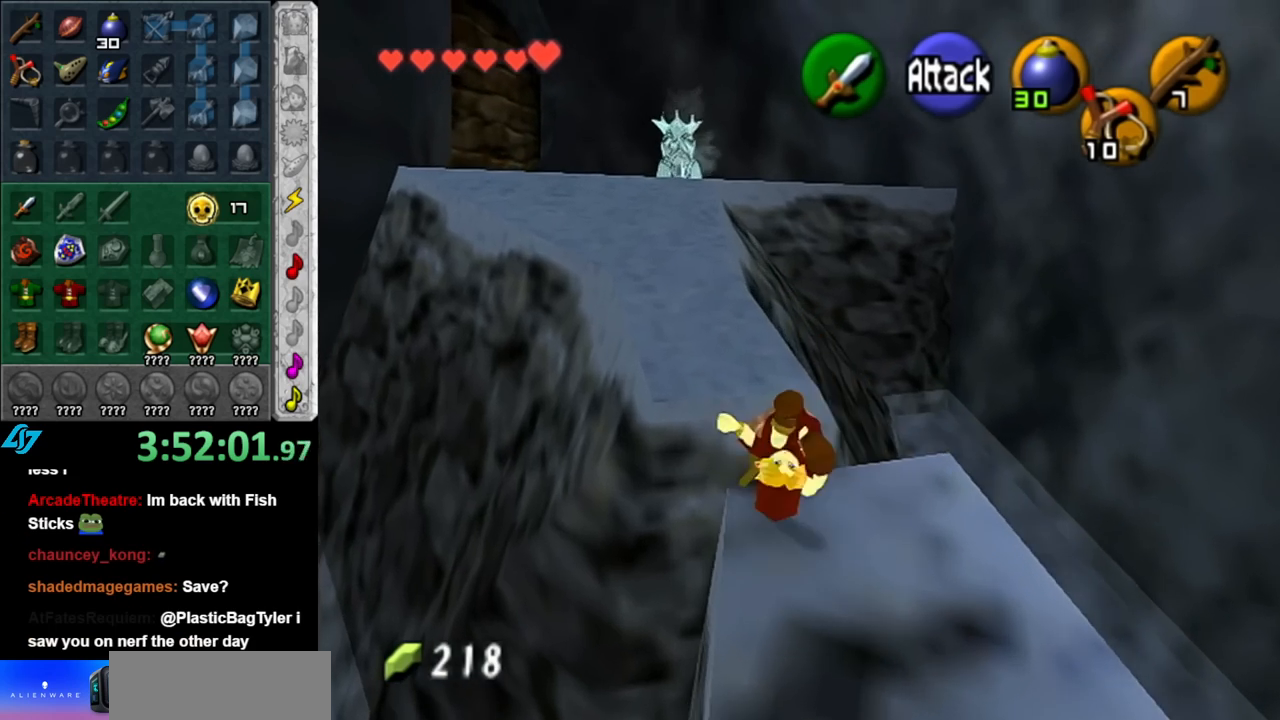
{"buttons": [], "left_stick": "up", "right_stick": "center", "events": [[67, "X", "down"], [183, "X", "up"]]}
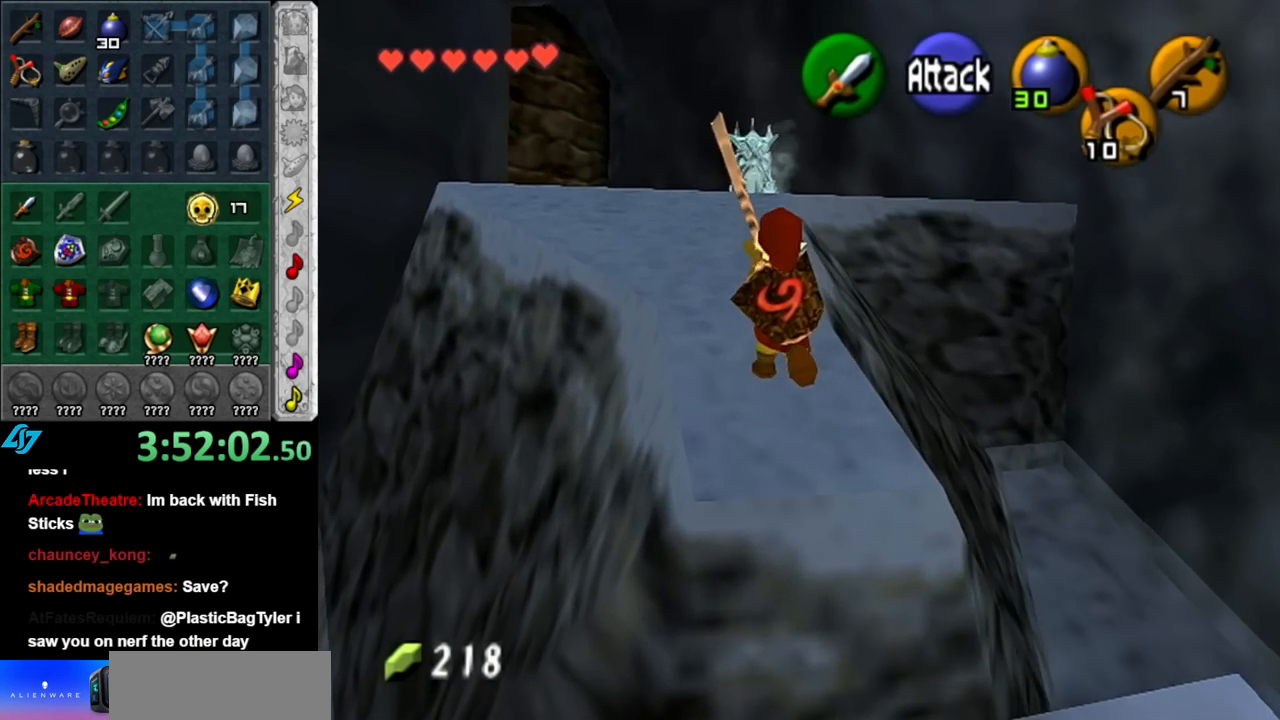
{"buttons": [], "left_stick": "up", "right_stick": "center", "events": [[183, "A", "down"], [350, "A", "up"]]}
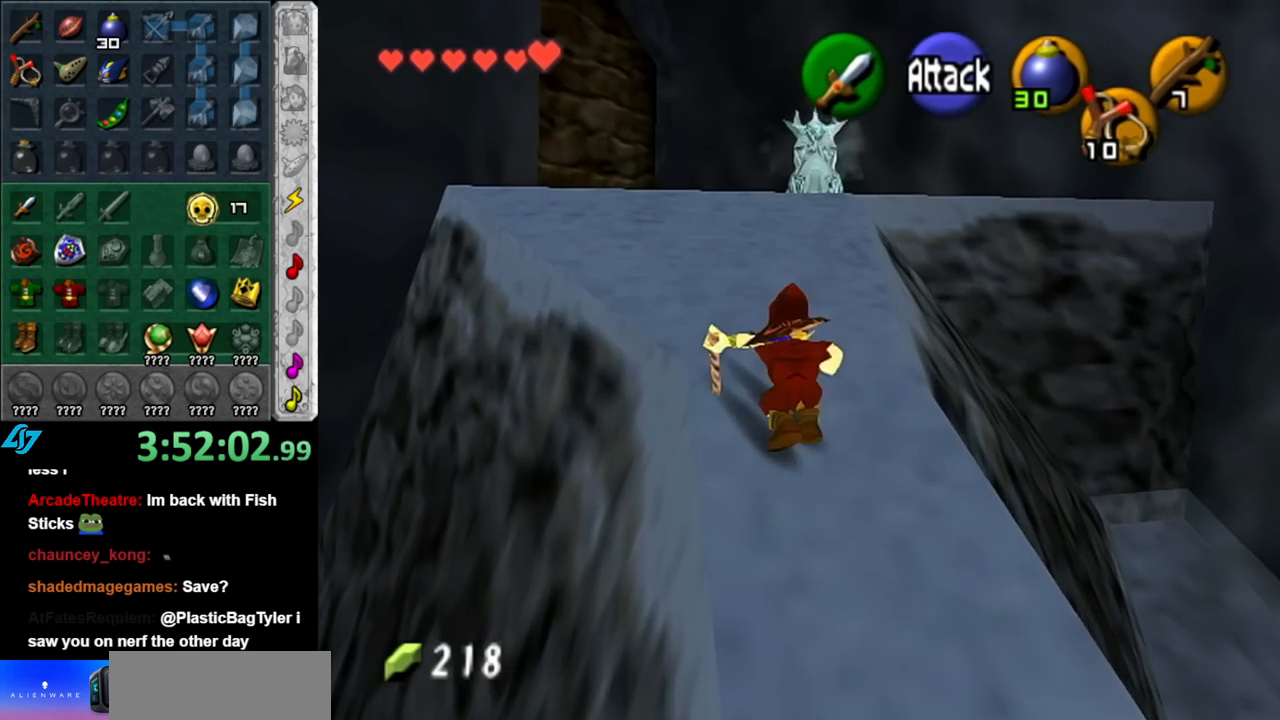
{"buttons": ["L1"], "left_stick": "up", "right_stick": "center", "events": [[433, "L1", "down"]]}
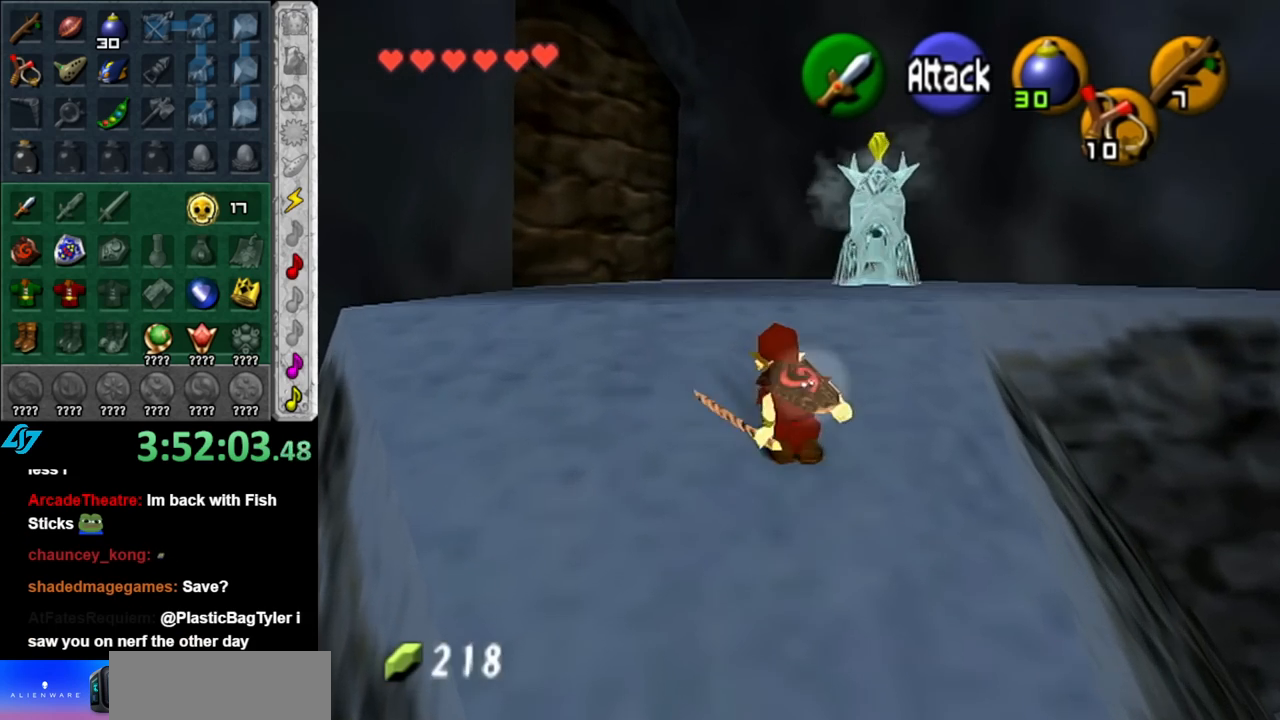
{"buttons": ["L1"], "left_stick": "up", "right_stick": "center", "events": [[67, "A", "down"], [183, "A", "up"], [250, "L1", "up"], [367, "L1", "down"]]}
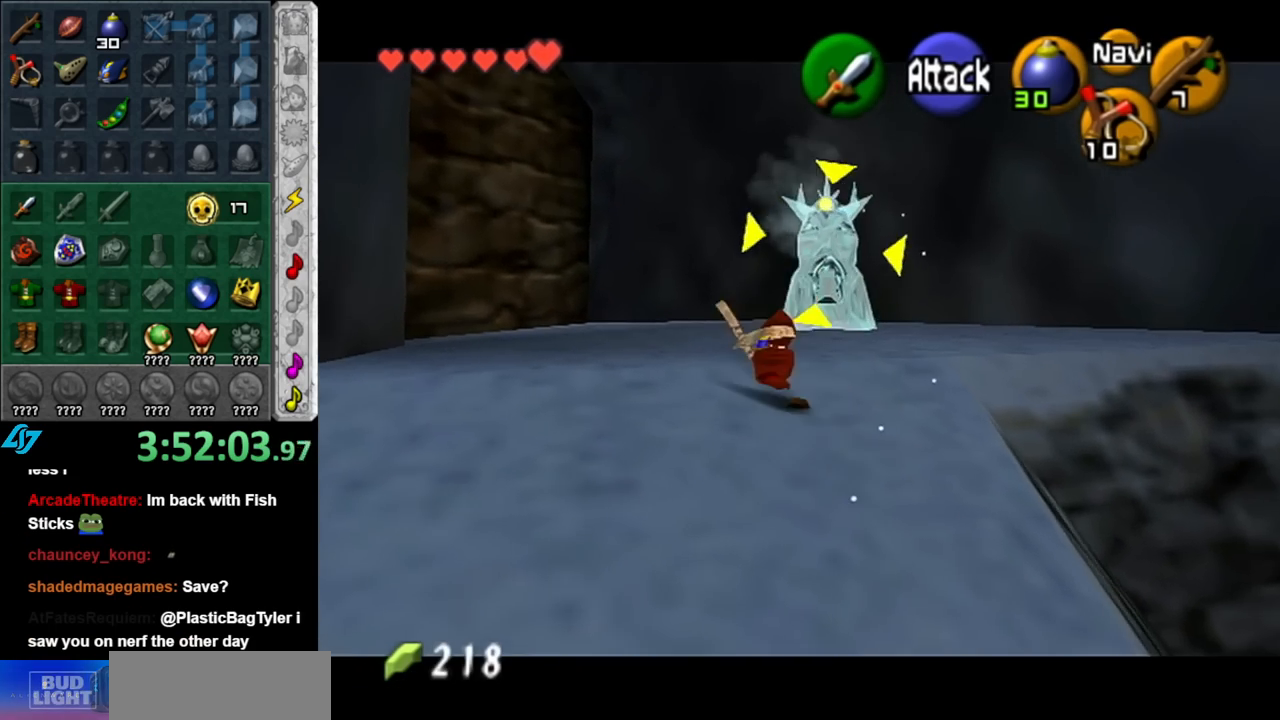
{"buttons": [], "left_stick": "up-right", "right_stick": "center", "events": [[67, "L1", "up"], [433, "left_stick", "up-right"]]}
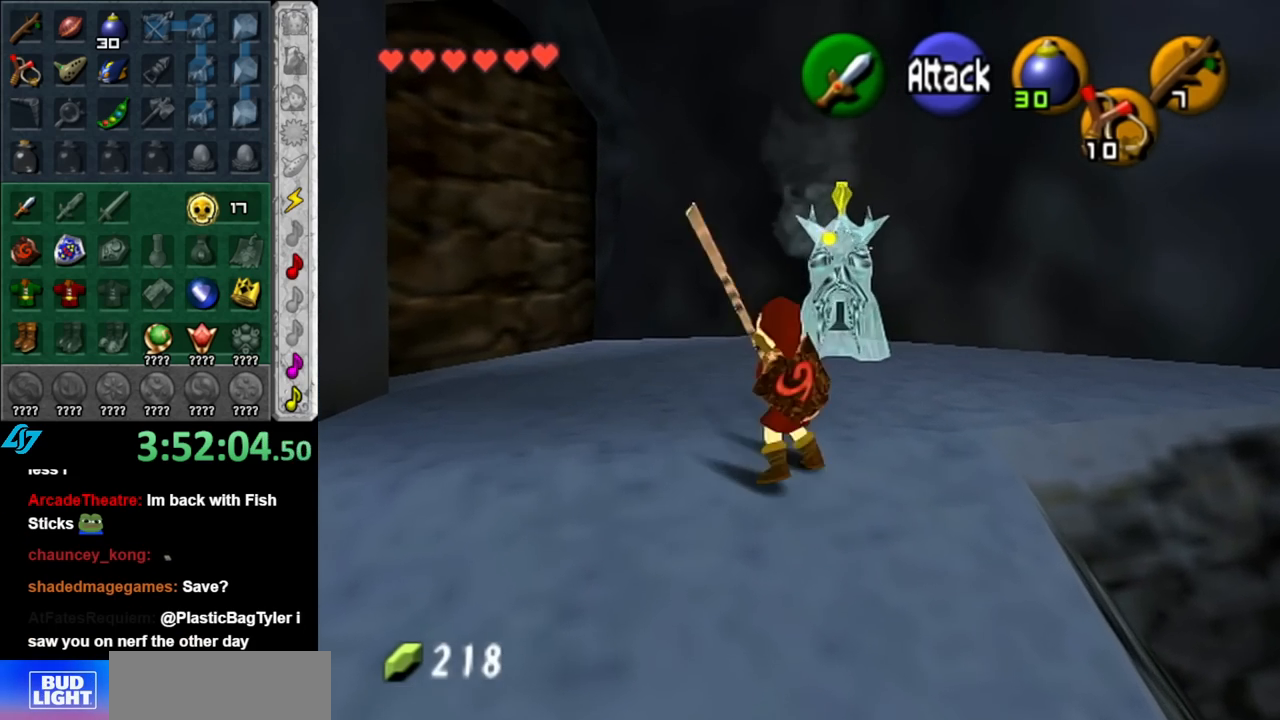
{"buttons": [], "left_stick": "up", "right_stick": "center", "events": [[67, "A", "down"], [250, "A", "up"], [400, "left_stick", "up"]]}
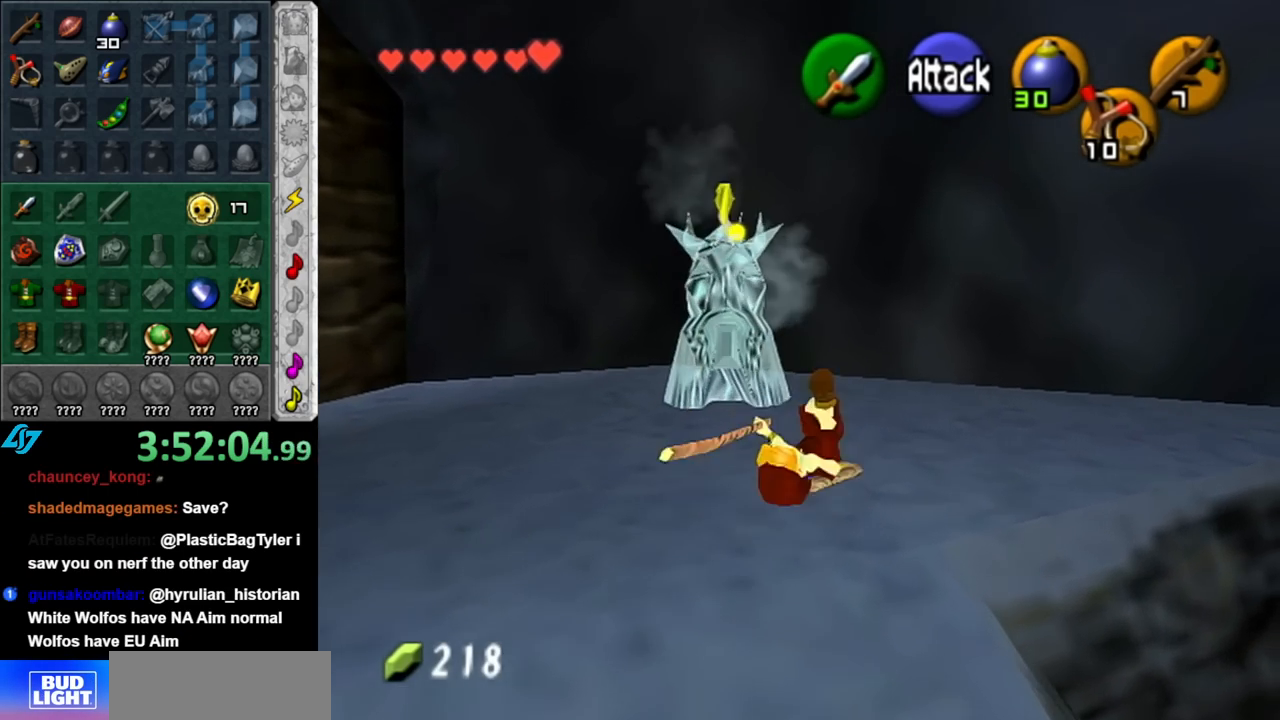
{"buttons": ["B", "R1"], "left_stick": "up-left", "right_stick": "center", "events": [[117, "left_stick", "up-left"], [217, "B", "down"], [350, "R1", "down"], [367, "B", "up"], [500, "B", "down"]]}
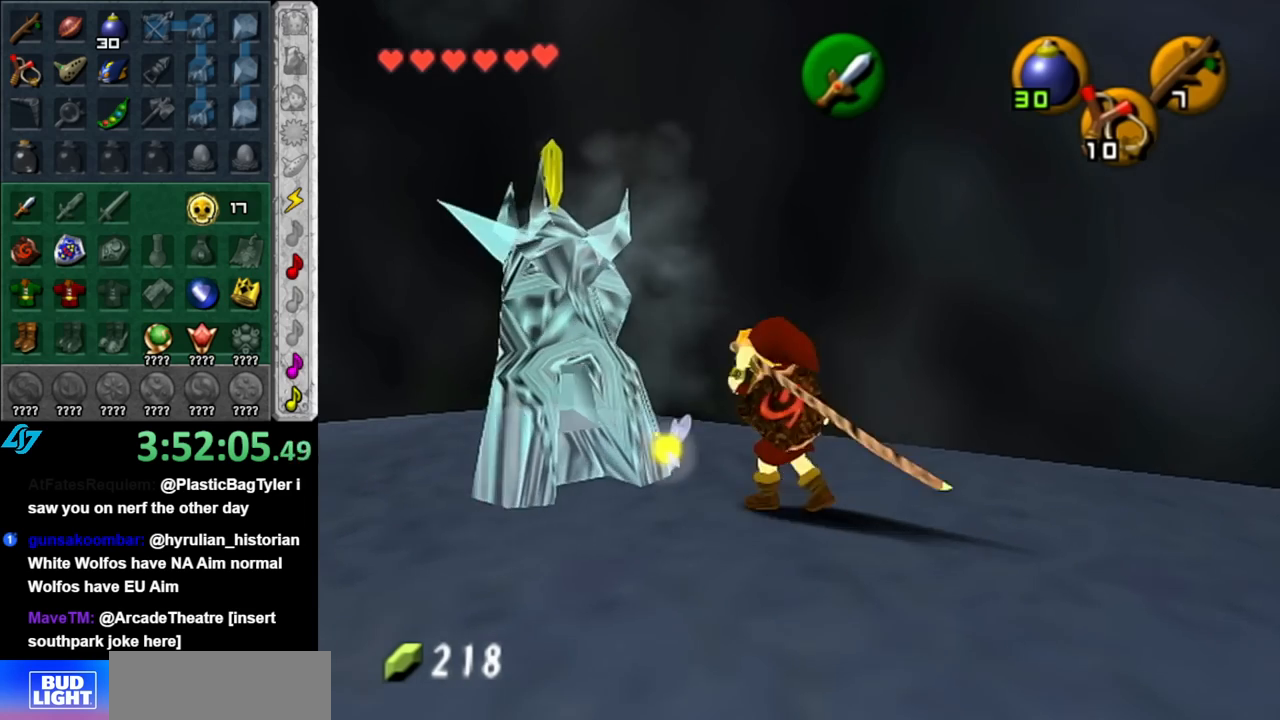
{"buttons": ["R1"], "left_stick": "up-left", "right_stick": "center", "events": [[150, "B", "up"]]}
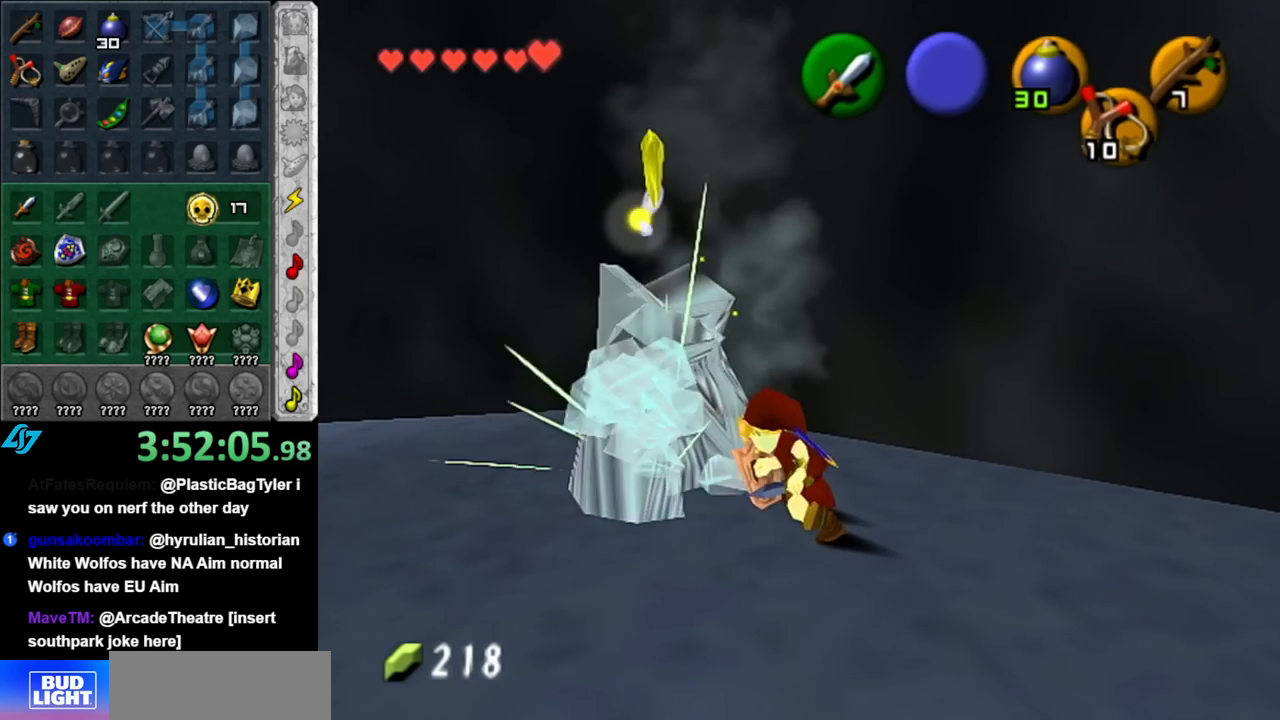
{"buttons": [], "left_stick": "left", "right_stick": "center", "events": [[100, "B", "down"], [217, "left_stick", "center"], [283, "B", "up"], [383, "R1", "up"], [433, "left_stick", "left"]]}
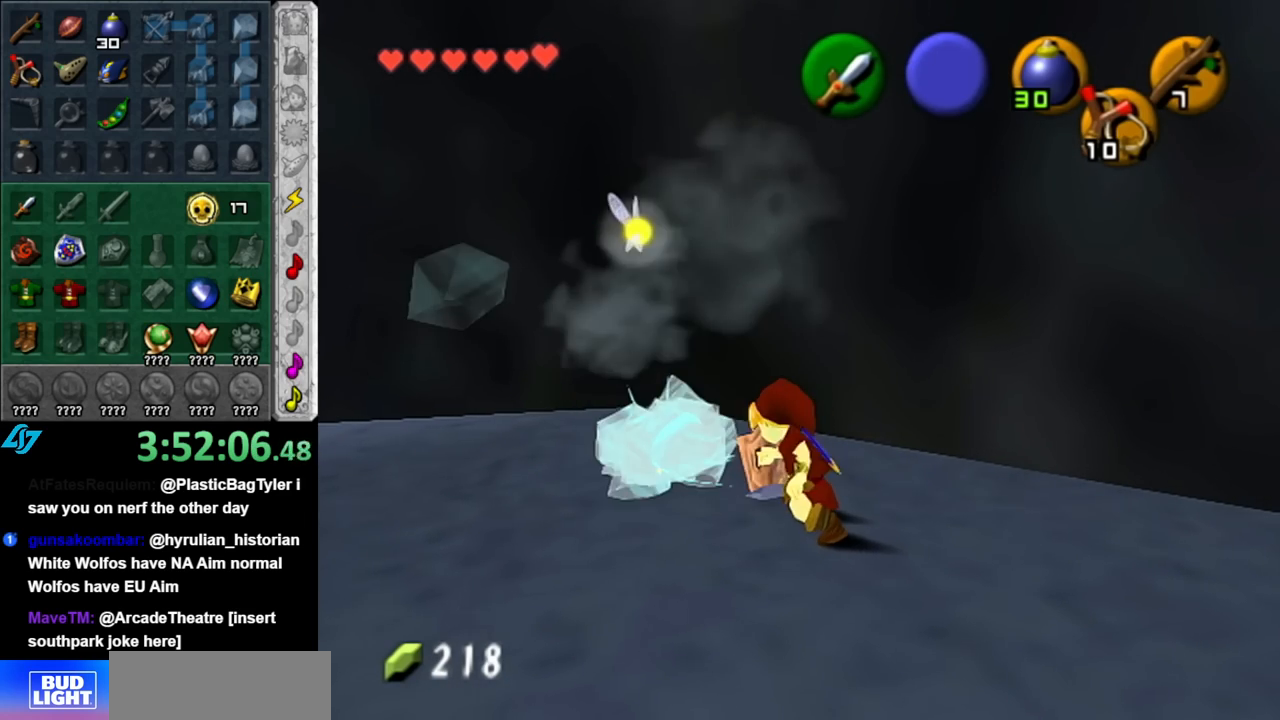
{"buttons": [], "left_stick": "up-left", "right_stick": "center", "events": [[100, "Y", "down"], [217, "Y", "up"], [317, "left_stick", "up-left"]]}
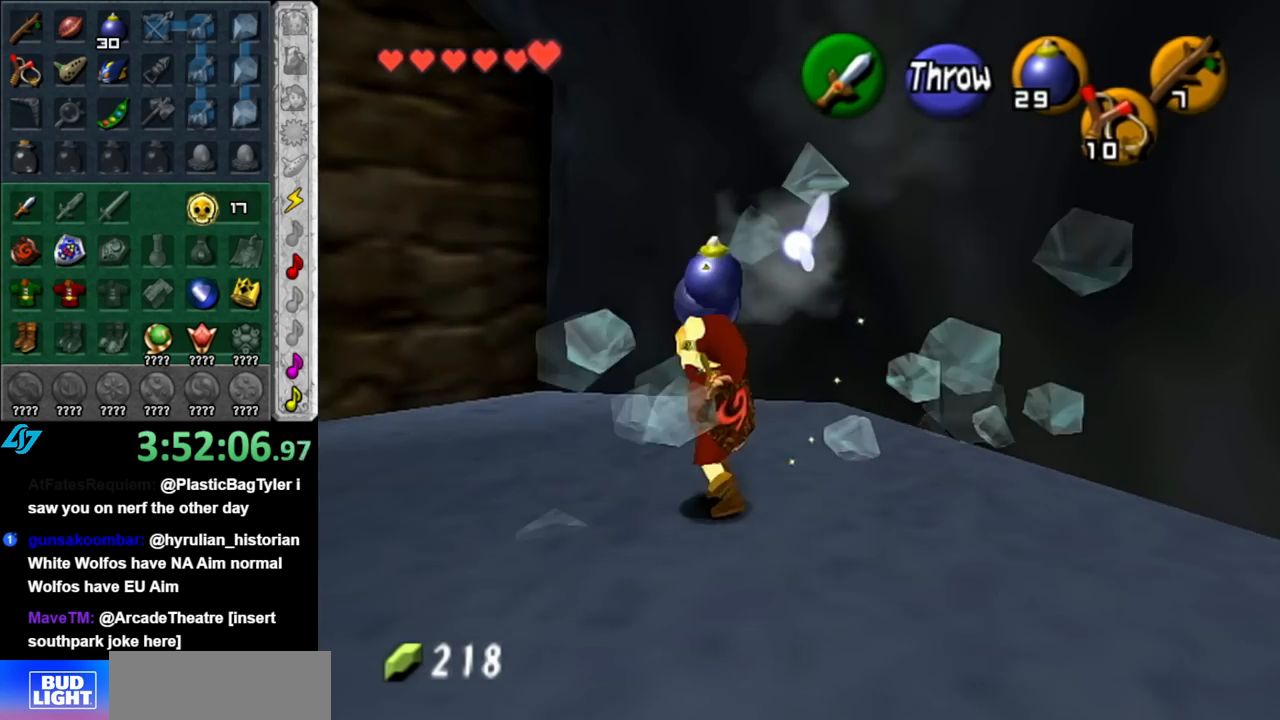
{"buttons": [], "left_stick": "up-left", "right_stick": "center", "events": []}
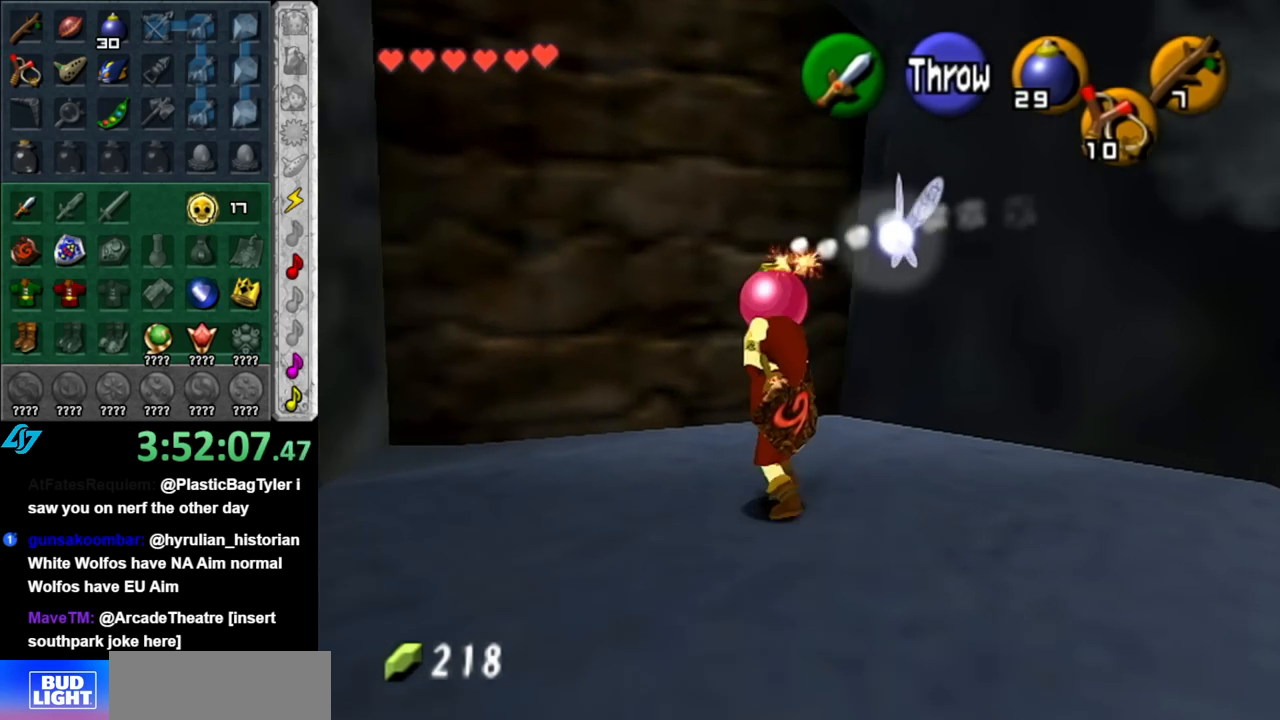
{"buttons": ["R1"], "left_stick": "center", "right_stick": "center", "events": [[150, "left_stick", "up"], [400, "left_stick", "center"], [433, "R1", "down"]]}
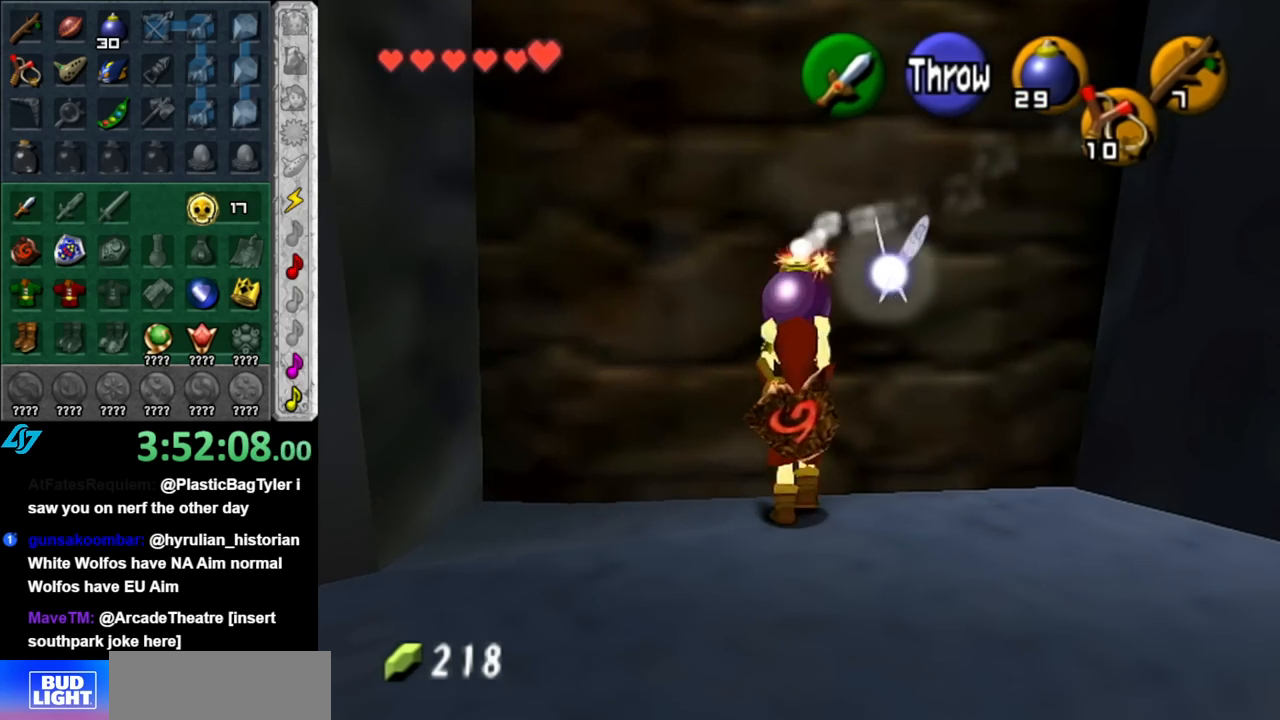
{"buttons": ["L1"], "left_stick": "center", "right_stick": "center", "events": [[67, "R1", "up"], [83, "left_stick", "down"], [333, "L1", "down"], [383, "left_stick", "center"]]}
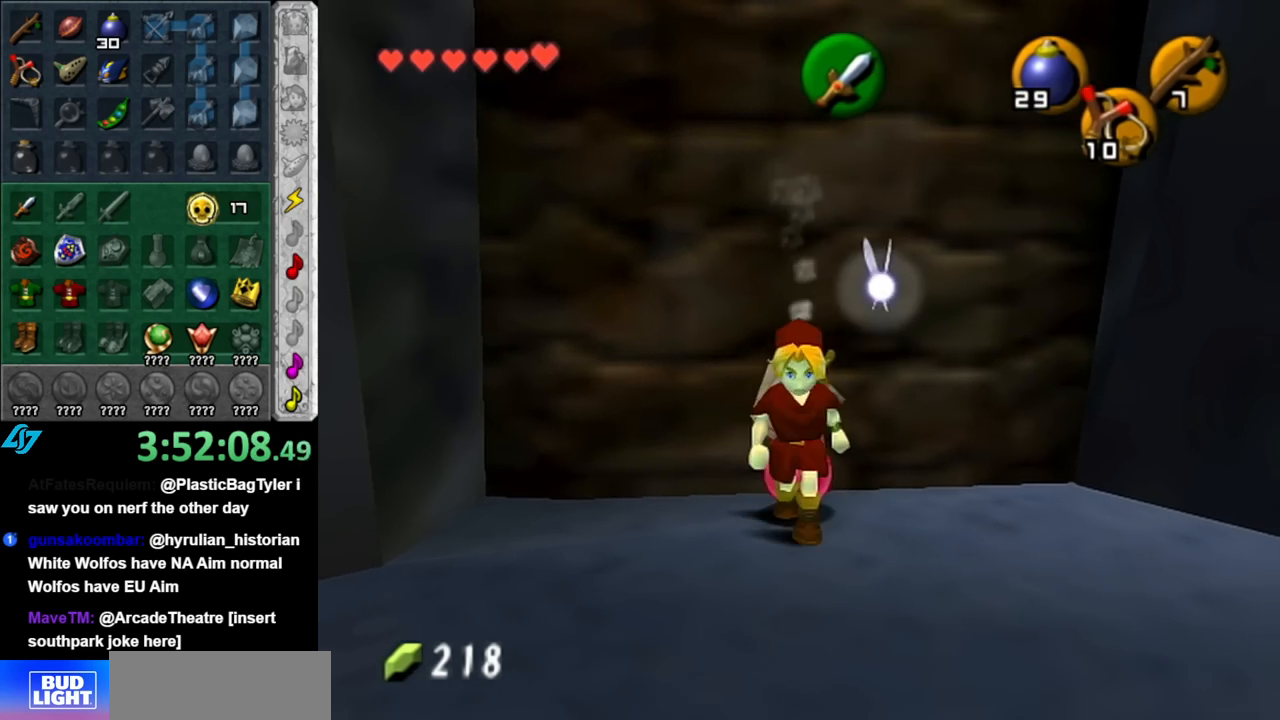
{"buttons": [], "left_stick": "up", "right_stick": "center", "events": [[33, "L1", "up"], [117, "left_stick", "up"]]}
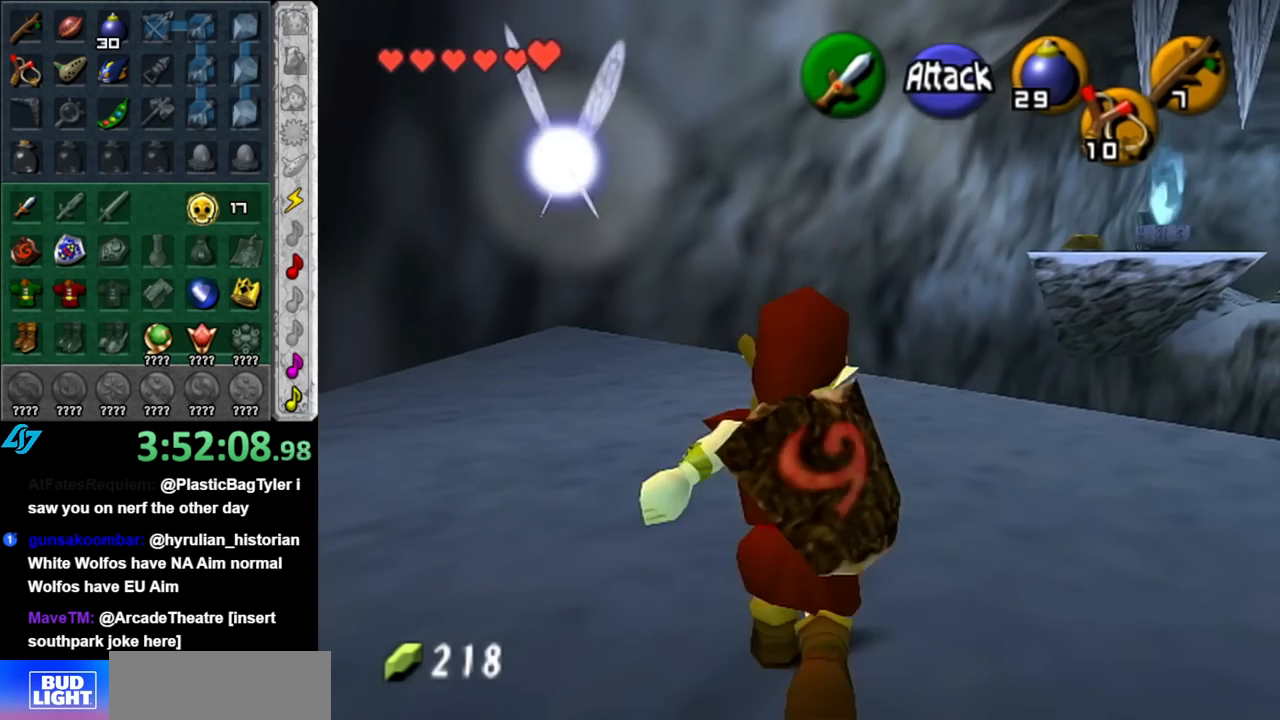
{"buttons": [], "left_stick": "up-right", "right_stick": "center", "events": [[217, "left_stick", "up-right"]]}
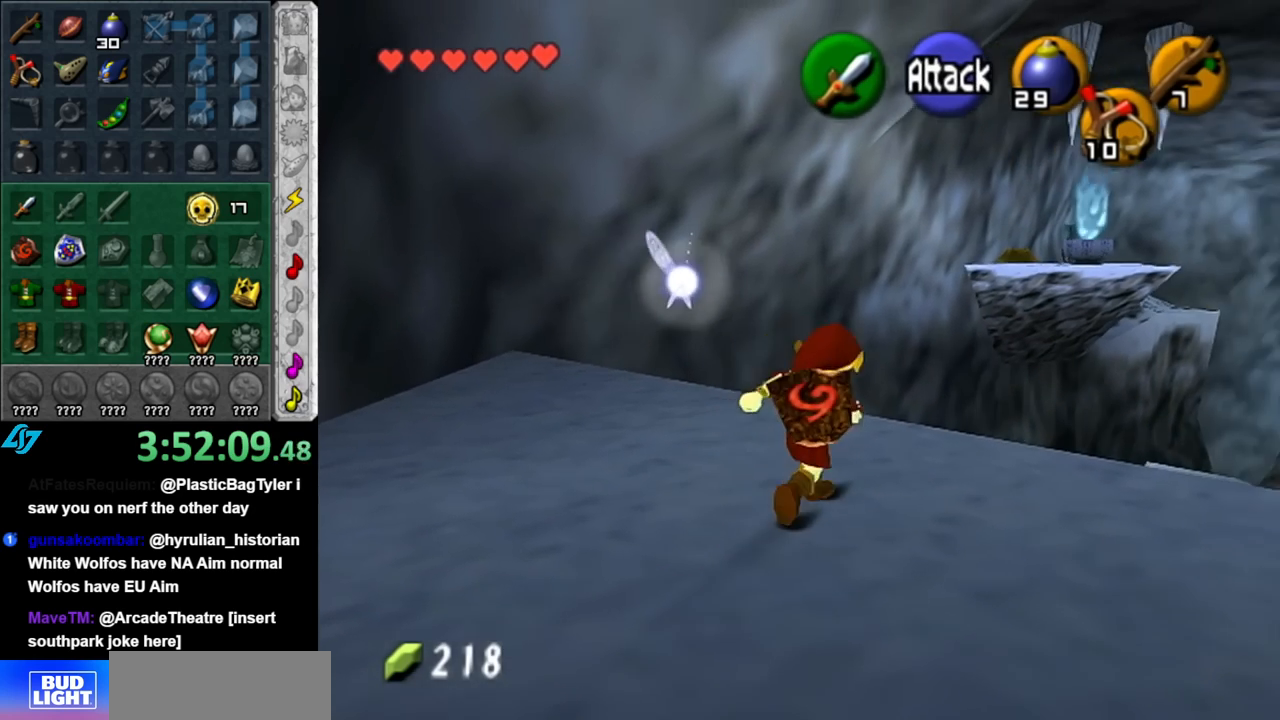
{"buttons": [], "left_stick": "center", "right_stick": "up", "events": [[67, "left_stick", "center"], [350, "left_stick", "up"], [400, "right_stick", "up"], [467, "left_stick", "center"]]}
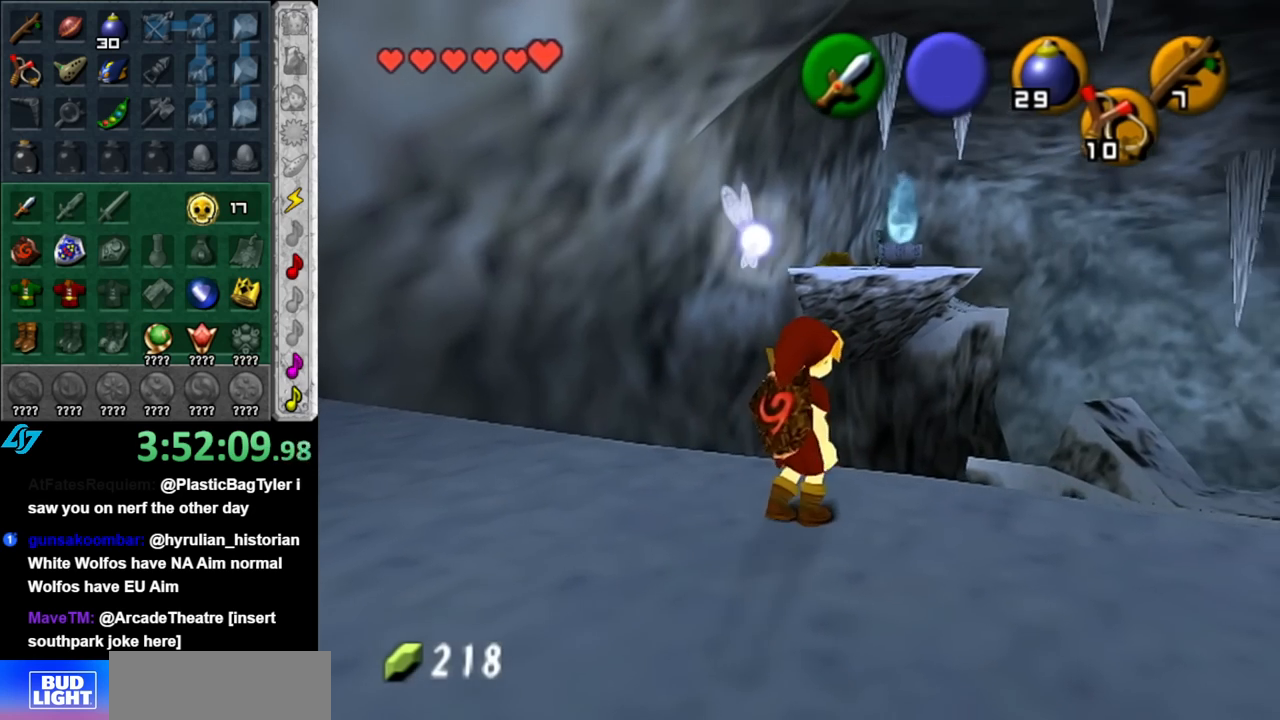
{"buttons": [], "left_stick": "center", "right_stick": "center", "events": [[67, "right_stick", "center"]]}
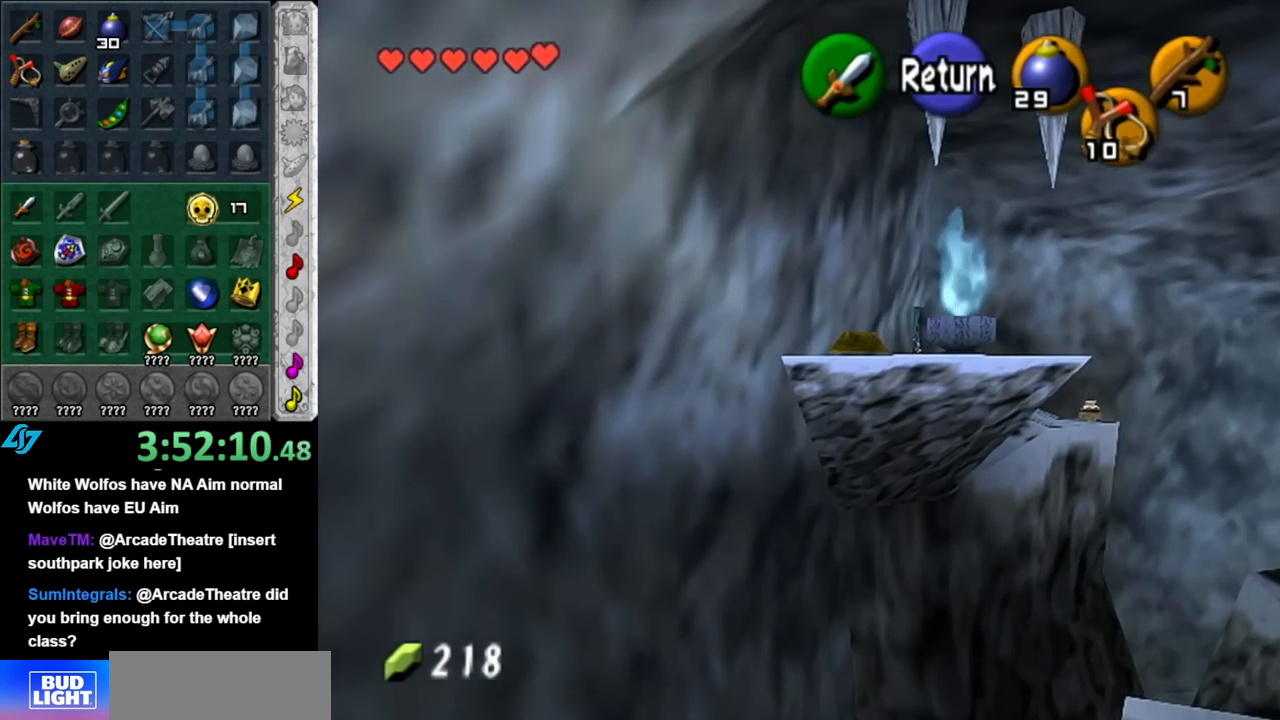
{"buttons": [], "left_stick": "center", "right_stick": "center", "events": []}
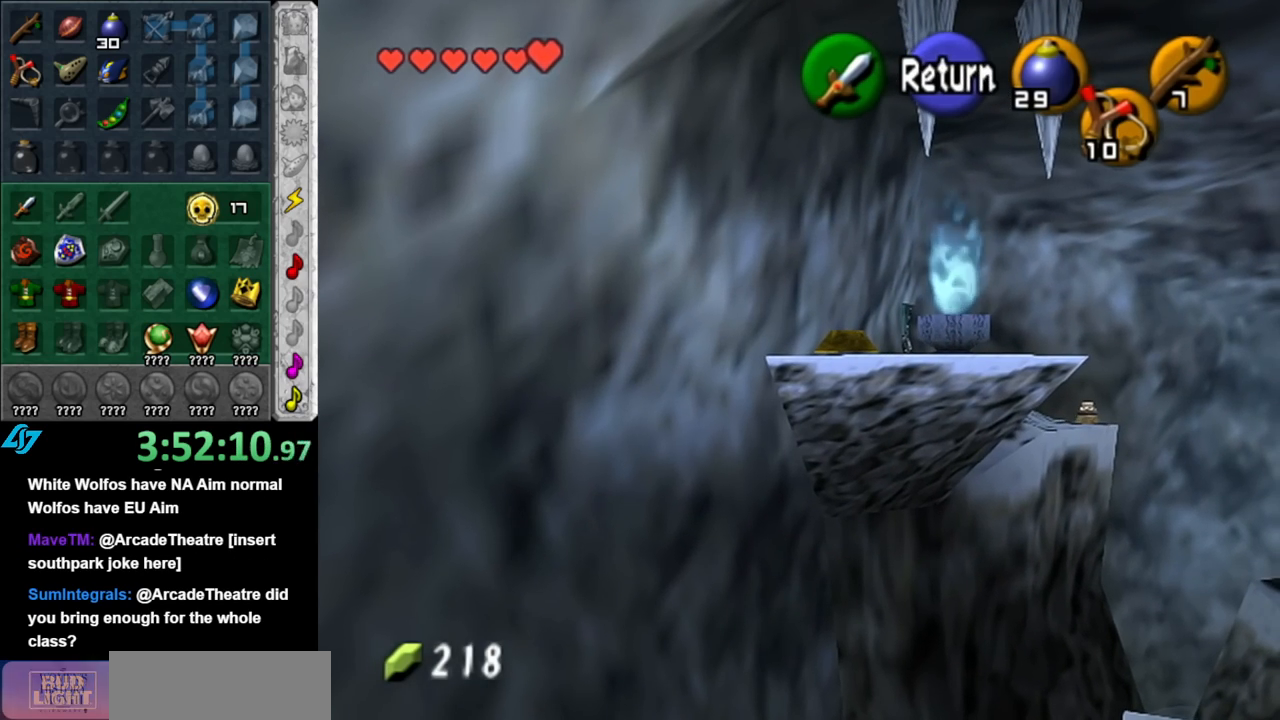
{"buttons": [], "left_stick": "center", "right_stick": "center", "events": [[217, "A", "down"], [350, "A", "up"]]}